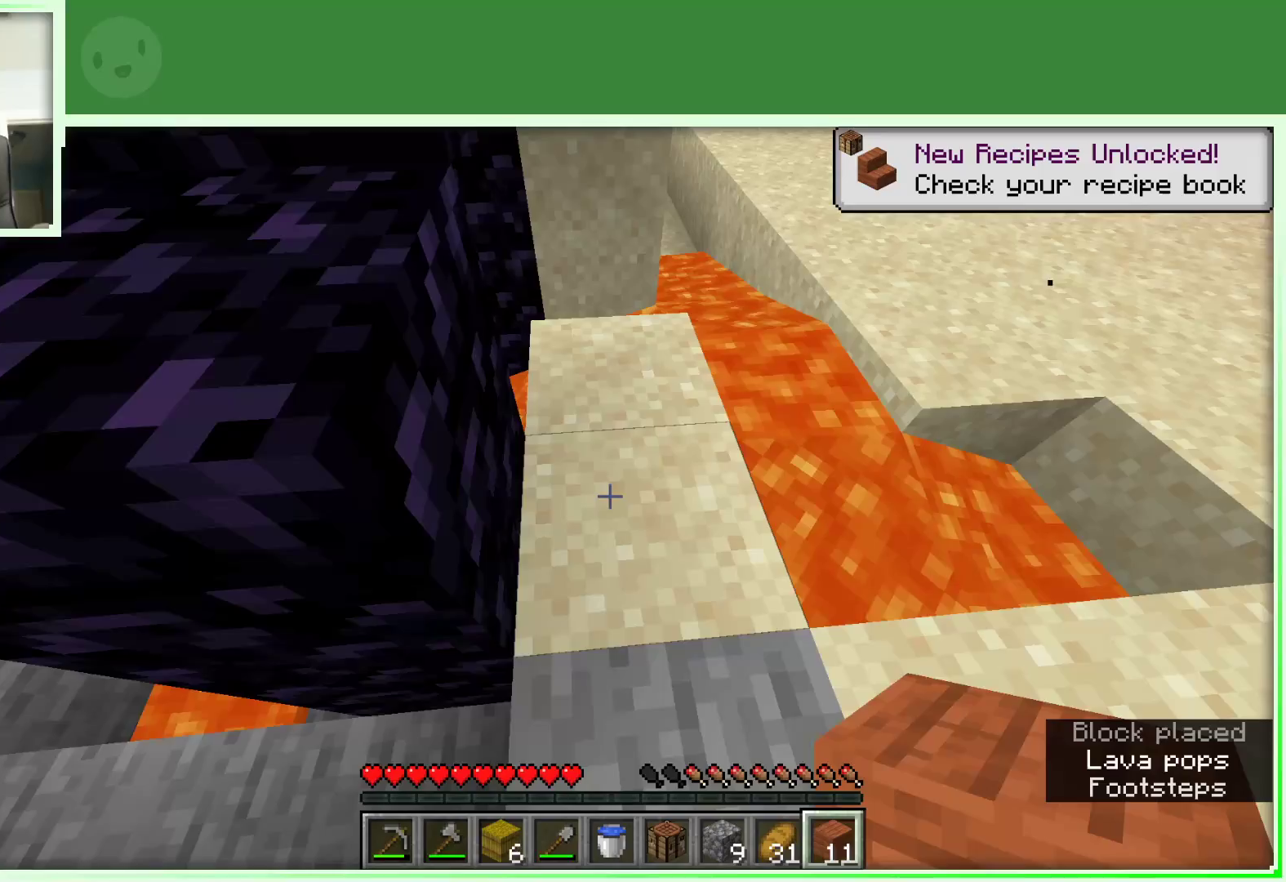
Gameplay with keyboard and mouse; each line is a JSON object with the keys and mouse buttons held at the frame after it. "events" lists presses ("down") and releases ("up") of "a", "d", "s", "space", "w", "mouse_left" and "mouse_right" between this image and that frame as [ms after this image, input, new state], when the widget could be followed in between. "mouse_left", "mouse_right" = the "left", "right" buttons of the "mouse" list. No other keys are recorded. Fast repeated clicks can show as one long hold. Not read: mouse_move.
{"keys": ["w"], "mouse": [], "events": []}
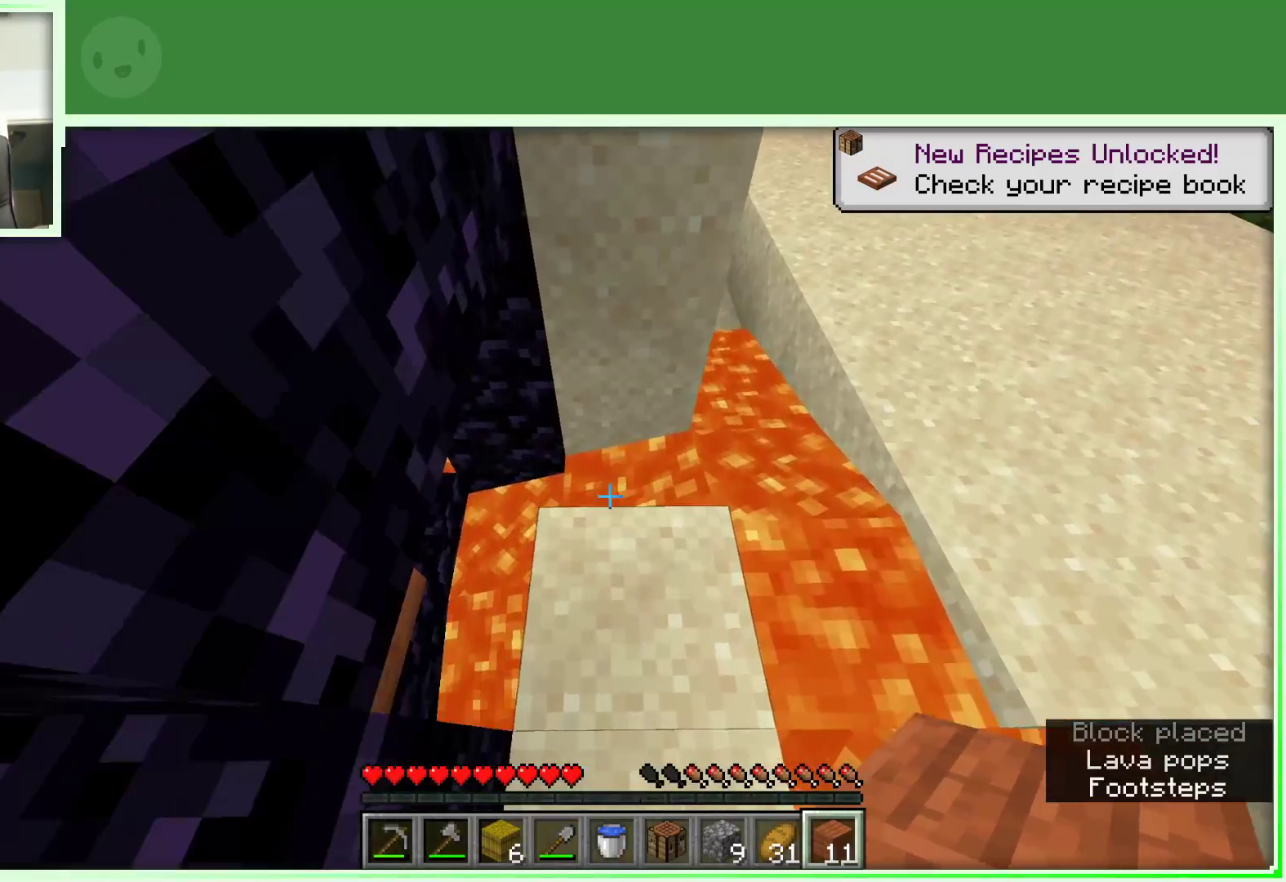
{"keys": [], "mouse": [], "events": [[67, "w", "up"], [300, "mouse_right", "down"], [433, "mouse_right", "up"]]}
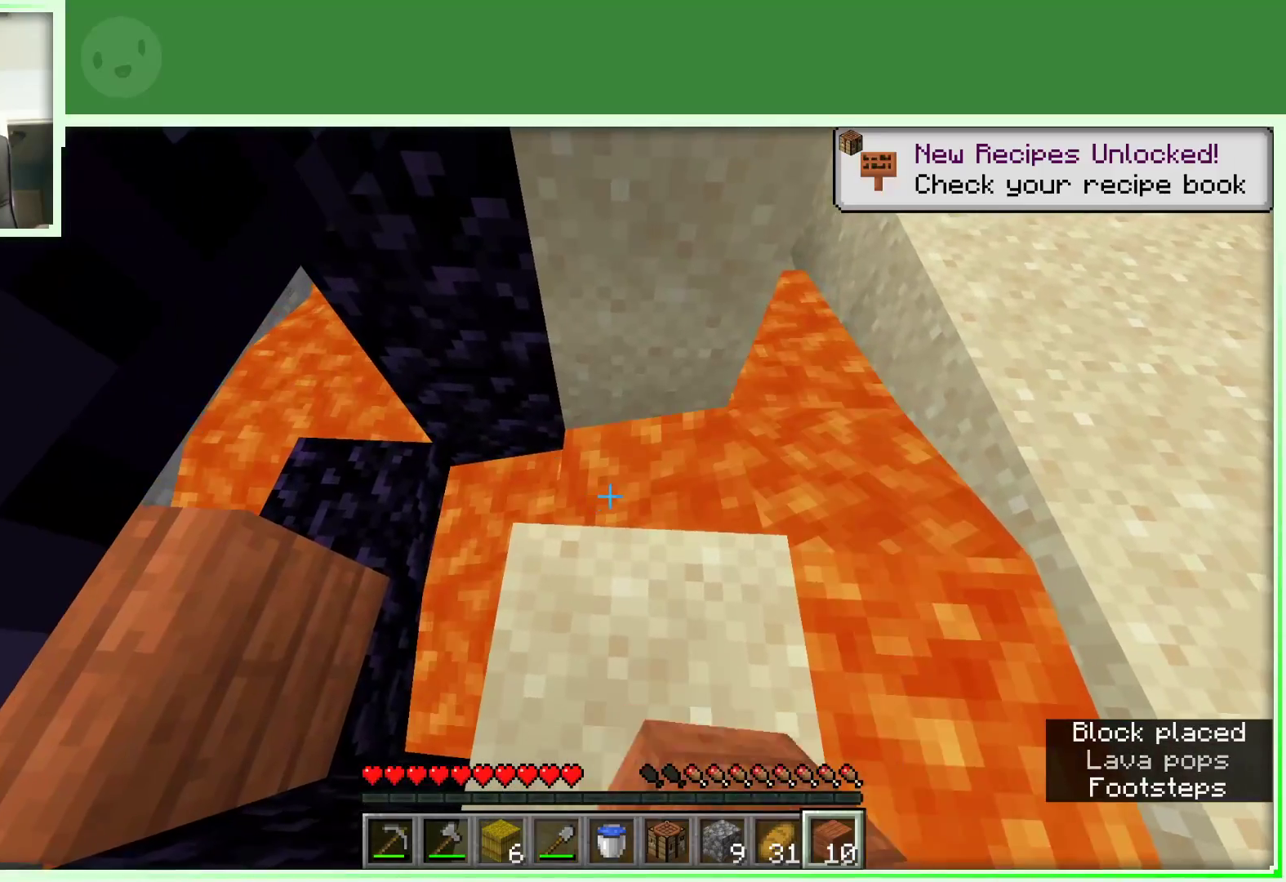
{"keys": [], "mouse": [], "events": [[133, "mouse_right", "down"], [217, "mouse_right", "up"]]}
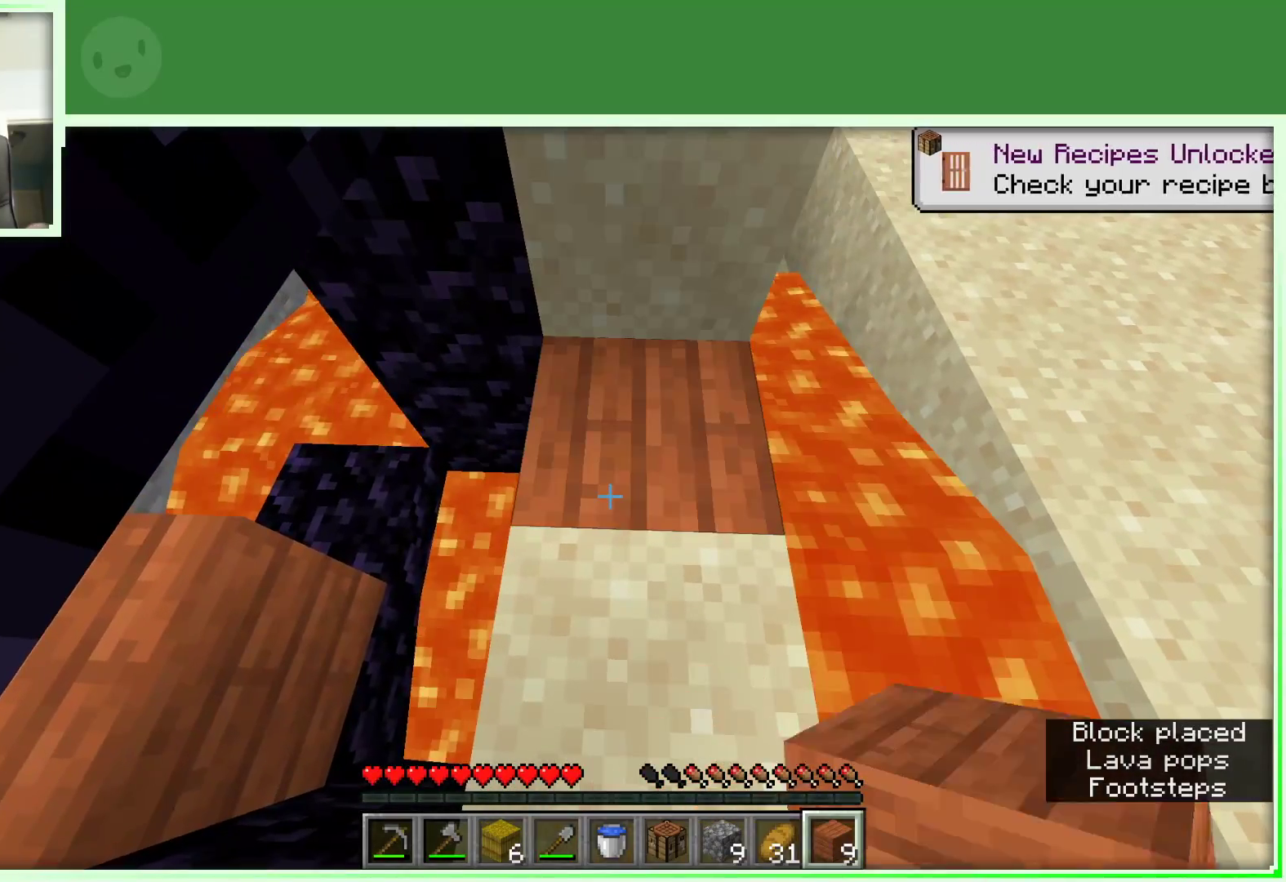
{"keys": [], "mouse": [], "events": [[333, "s", "down"], [417, "s", "up"]]}
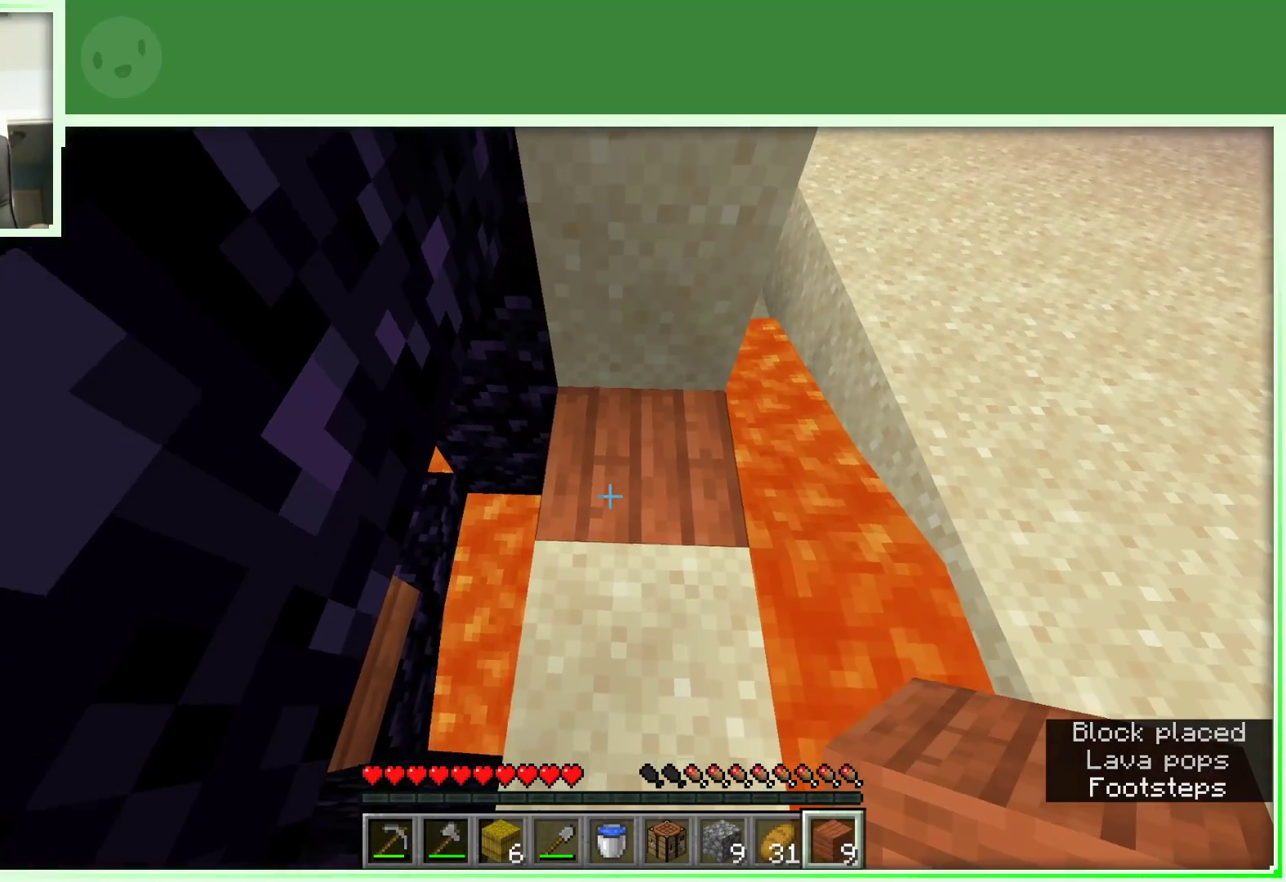
{"keys": [], "mouse": [], "events": []}
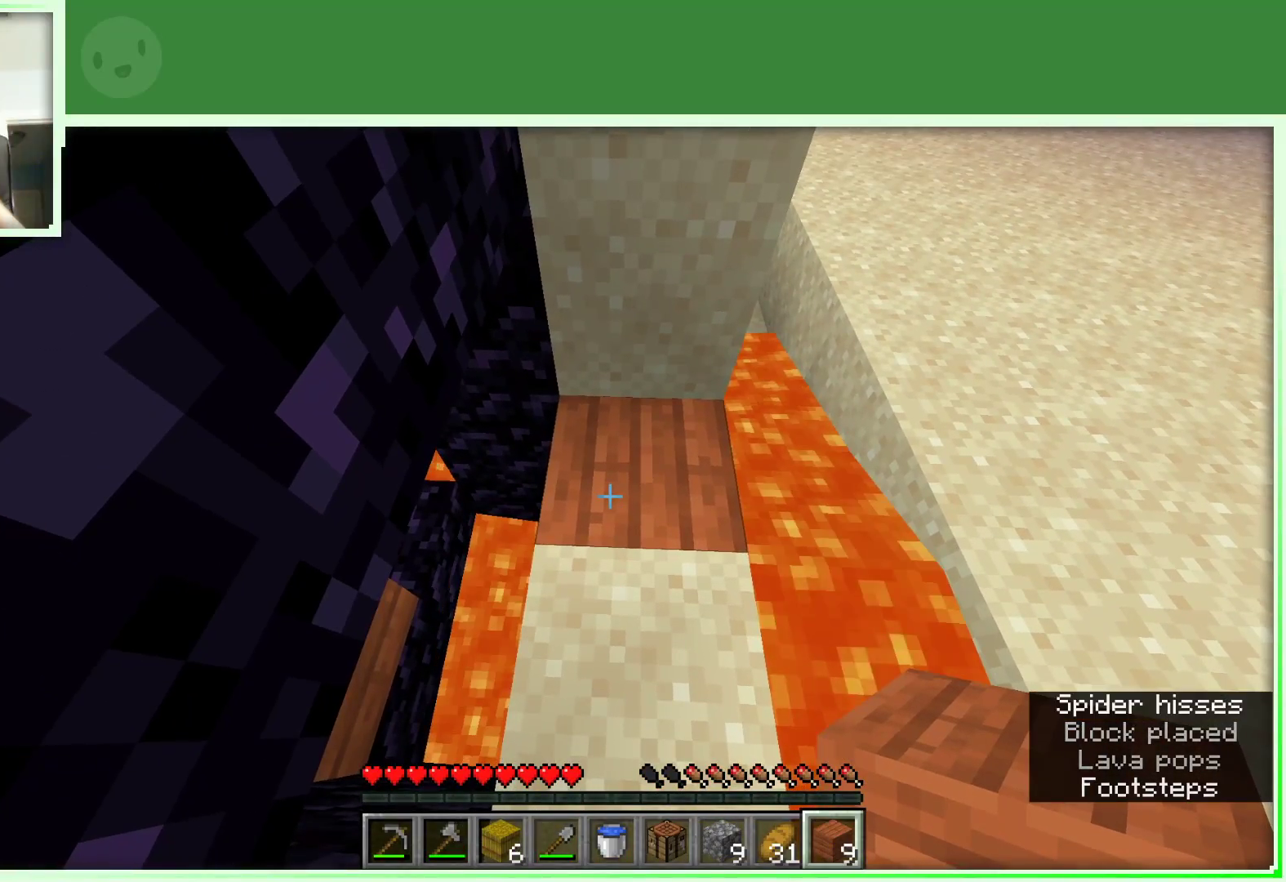
{"keys": [], "mouse": [], "events": []}
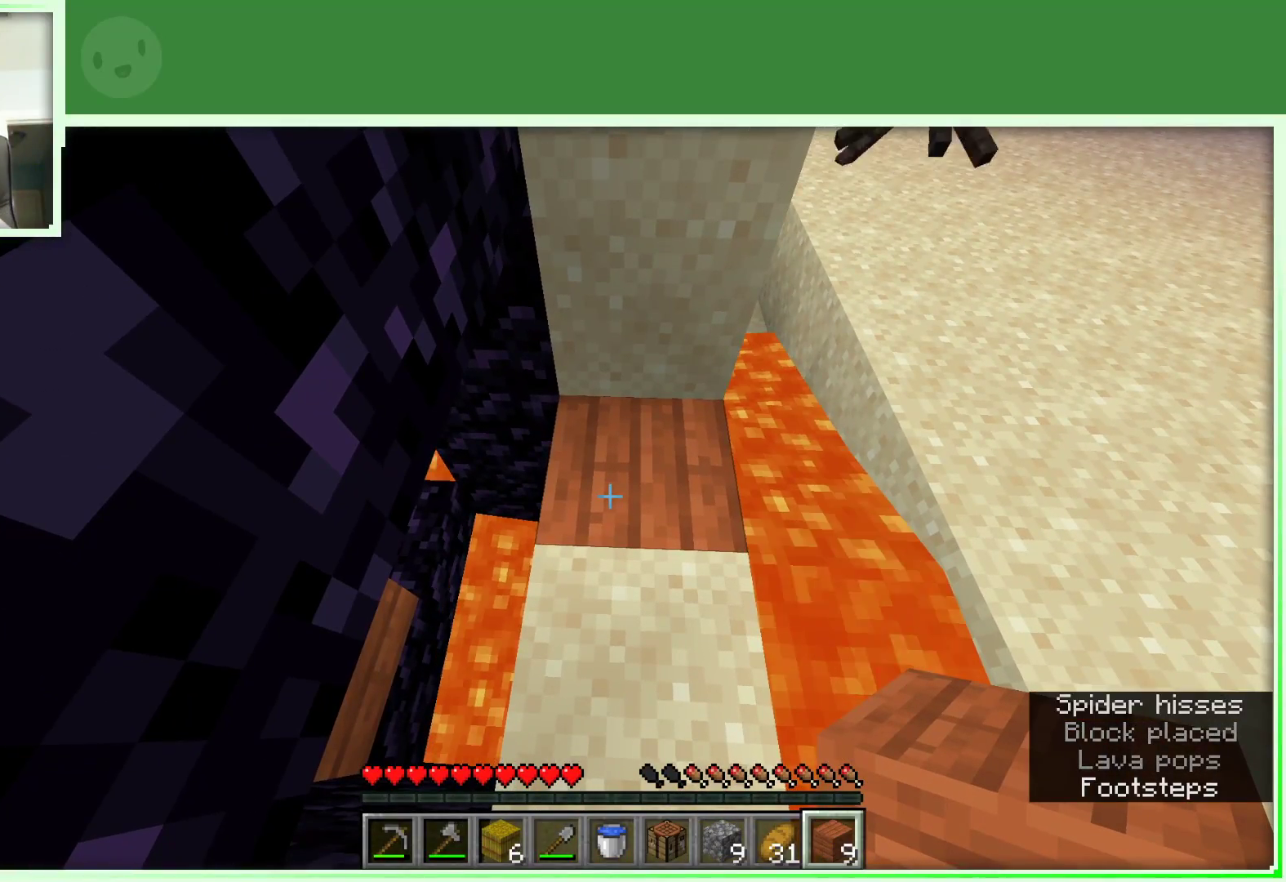
{"keys": [], "mouse": [], "events": []}
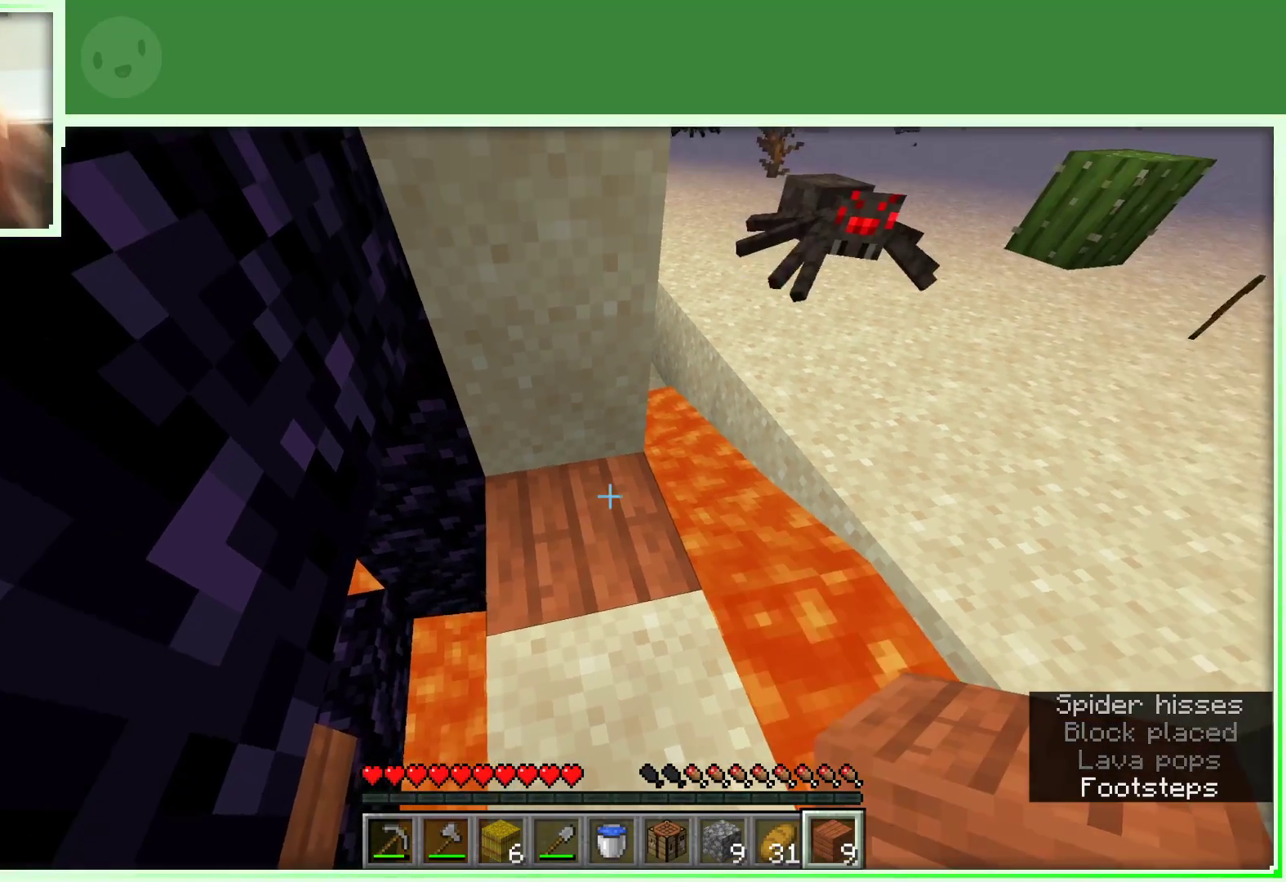
{"keys": [], "mouse": [], "events": []}
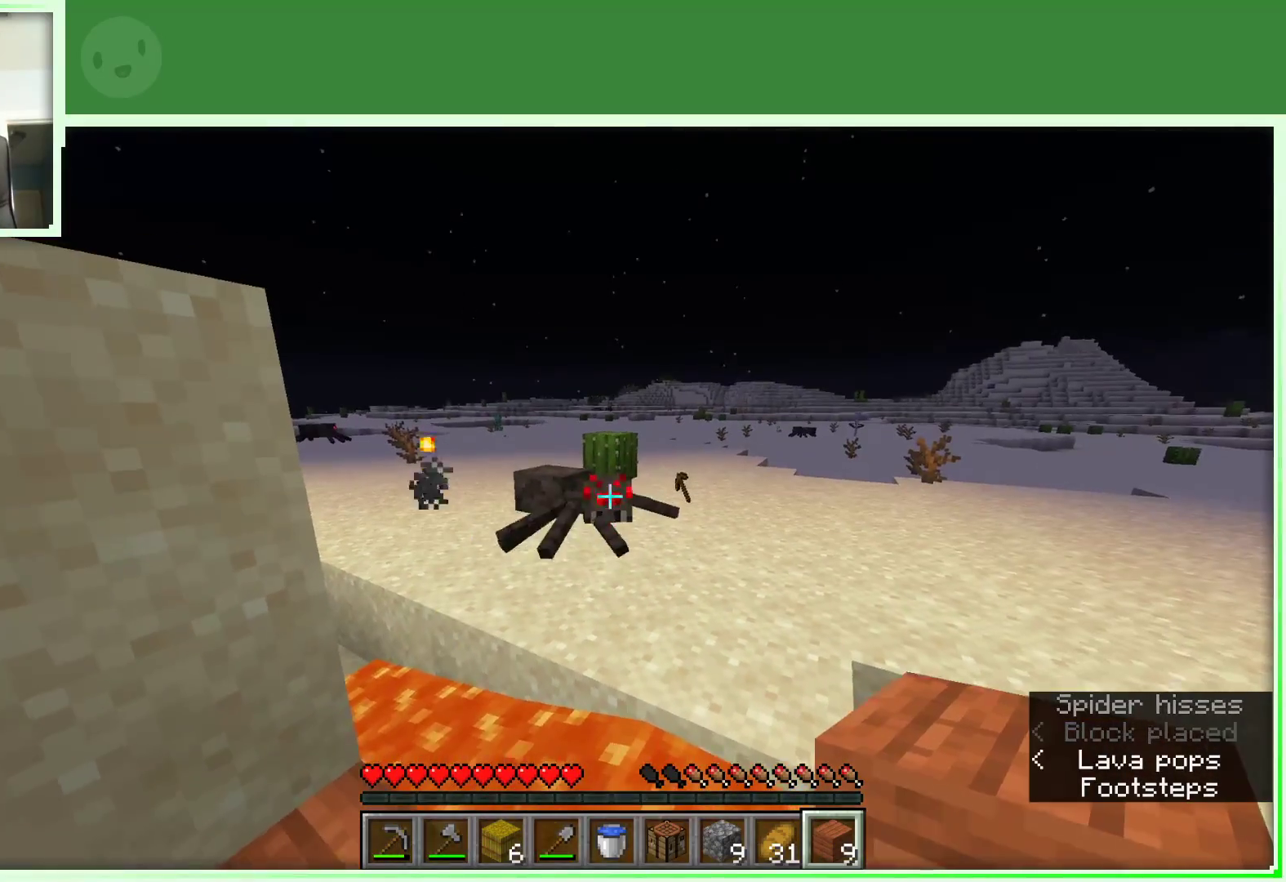
{"keys": ["d"], "mouse": [], "events": [[133, "mouse_left", "down"], [267, "mouse_left", "up"], [367, "d", "down"]]}
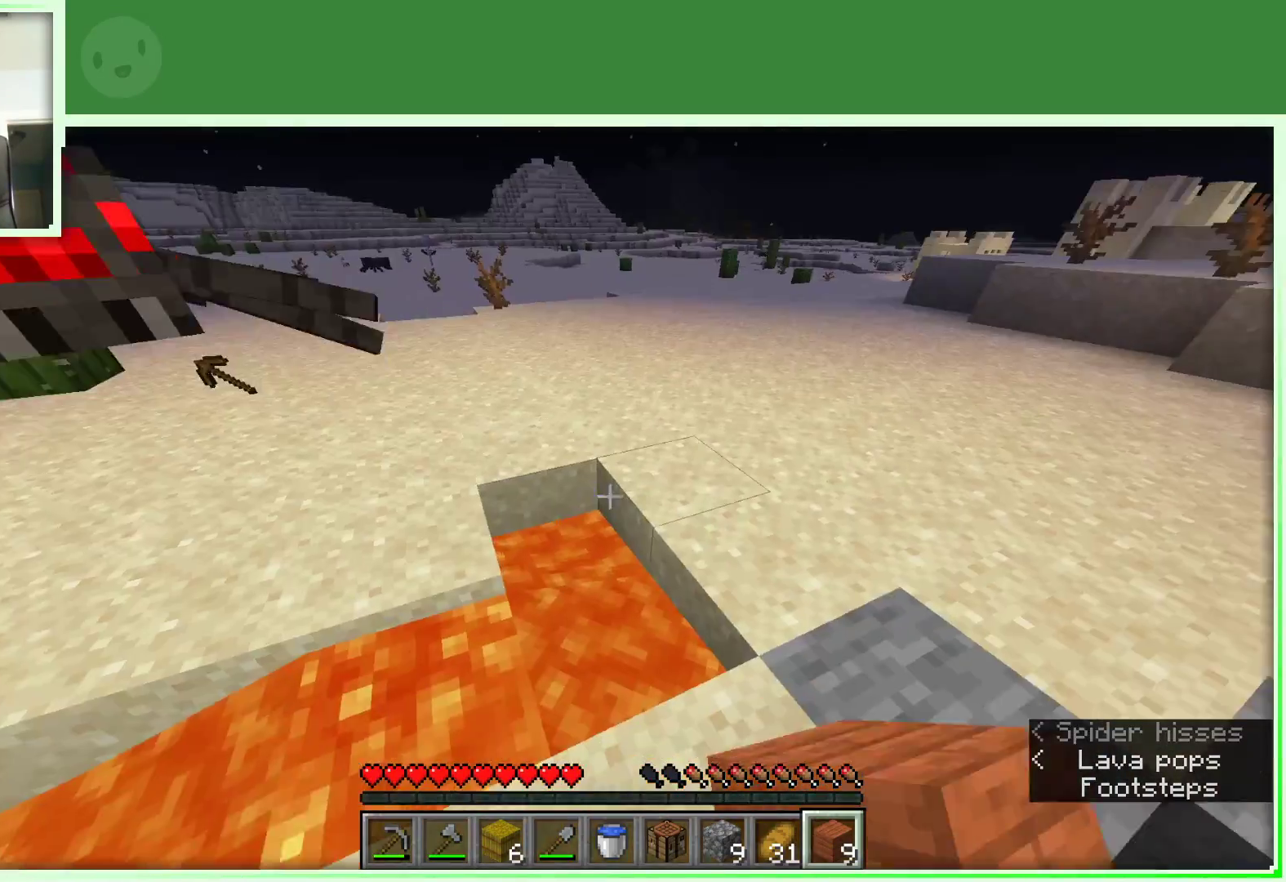
{"keys": ["d"], "mouse": ["left"], "events": [[100, "w", "down"], [233, "w", "up"], [417, "mouse_left", "down"]]}
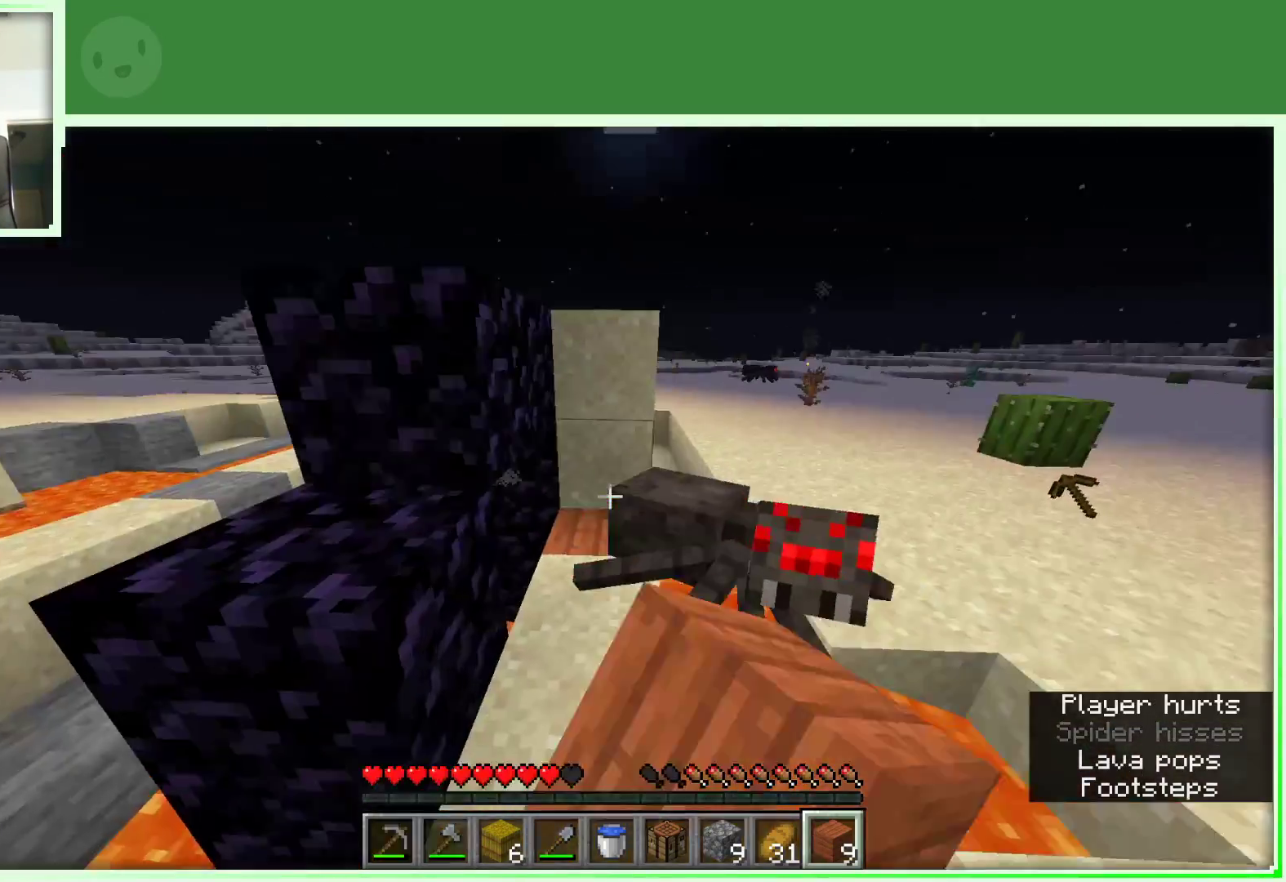
{"keys": ["d"], "mouse": [], "events": [[17, "s", "down"], [67, "mouse_left", "up"], [300, "mouse_left", "down"], [433, "mouse_left", "up"], [483, "s", "up"]]}
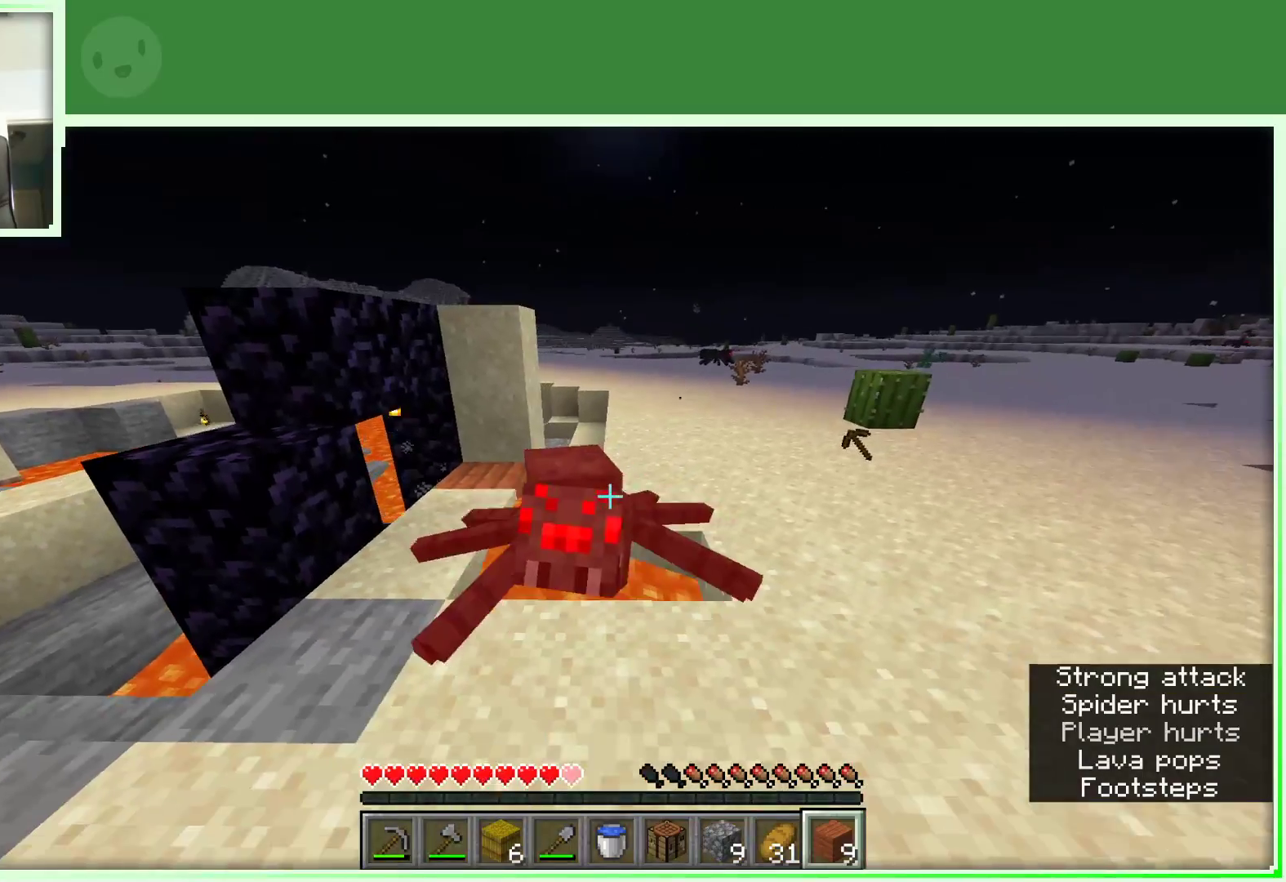
{"keys": [], "mouse": [], "events": [[400, "d", "up"]]}
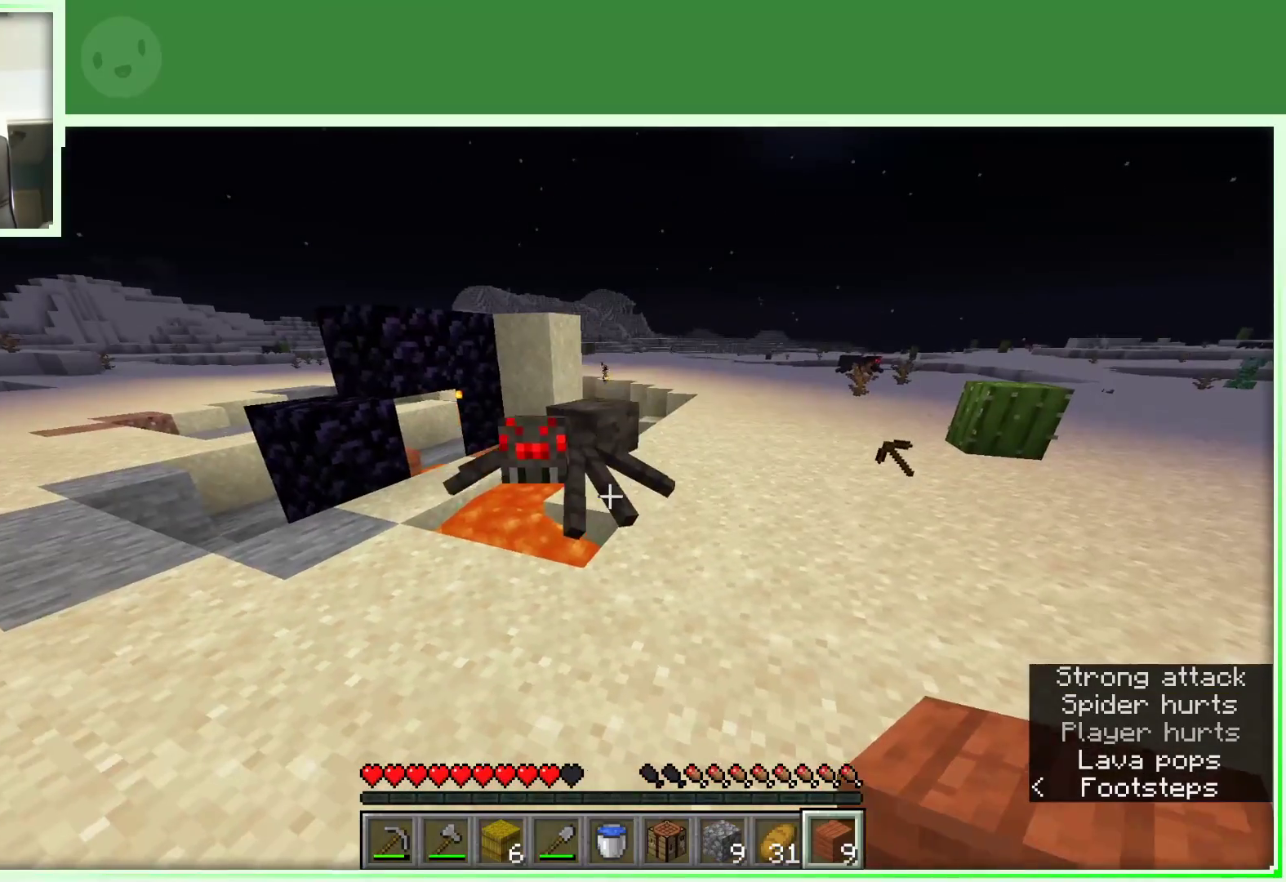
{"keys": ["a"], "mouse": [], "events": [[383, "a", "down"]]}
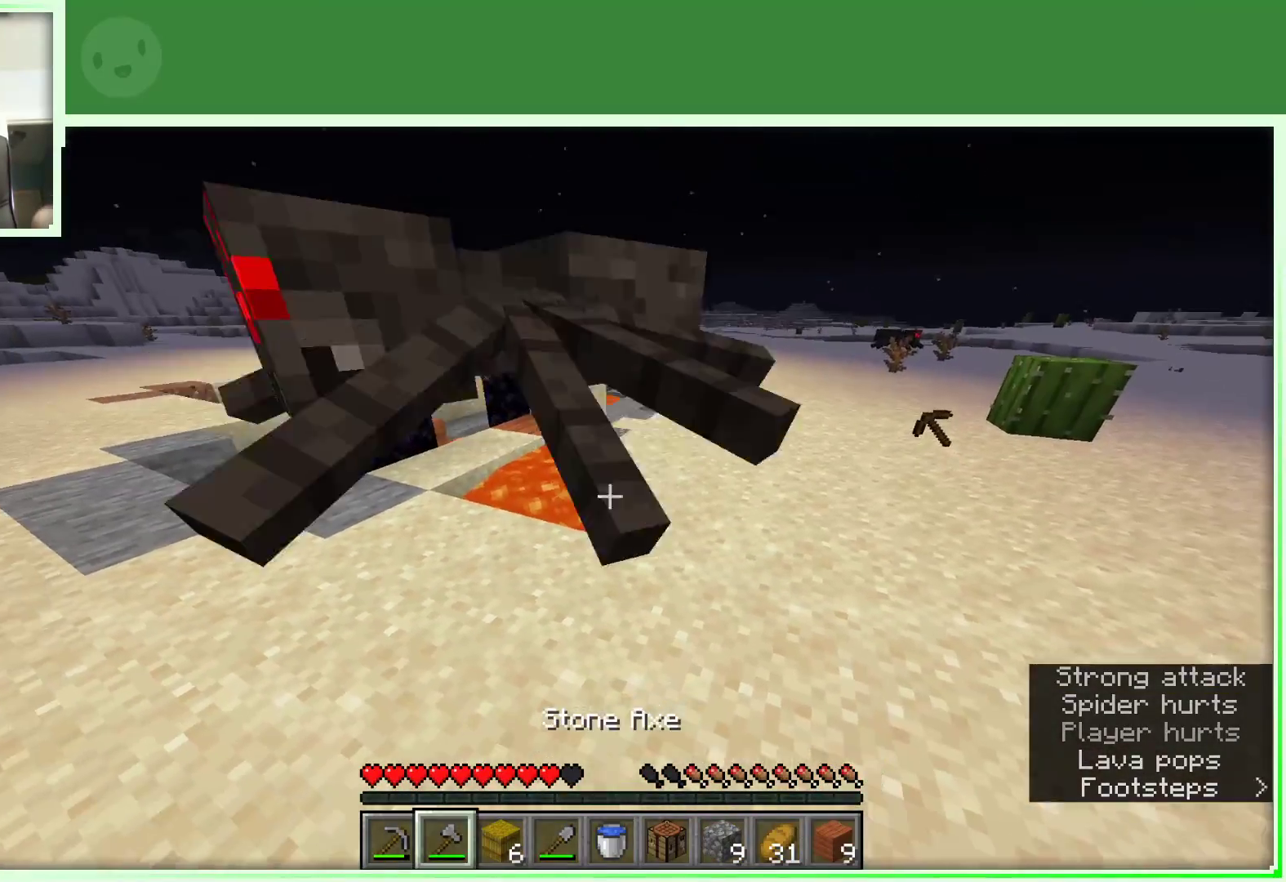
{"keys": ["a", "s"], "mouse": ["left"], "events": [[17, "s", "down"], [433, "mouse_left", "down"]]}
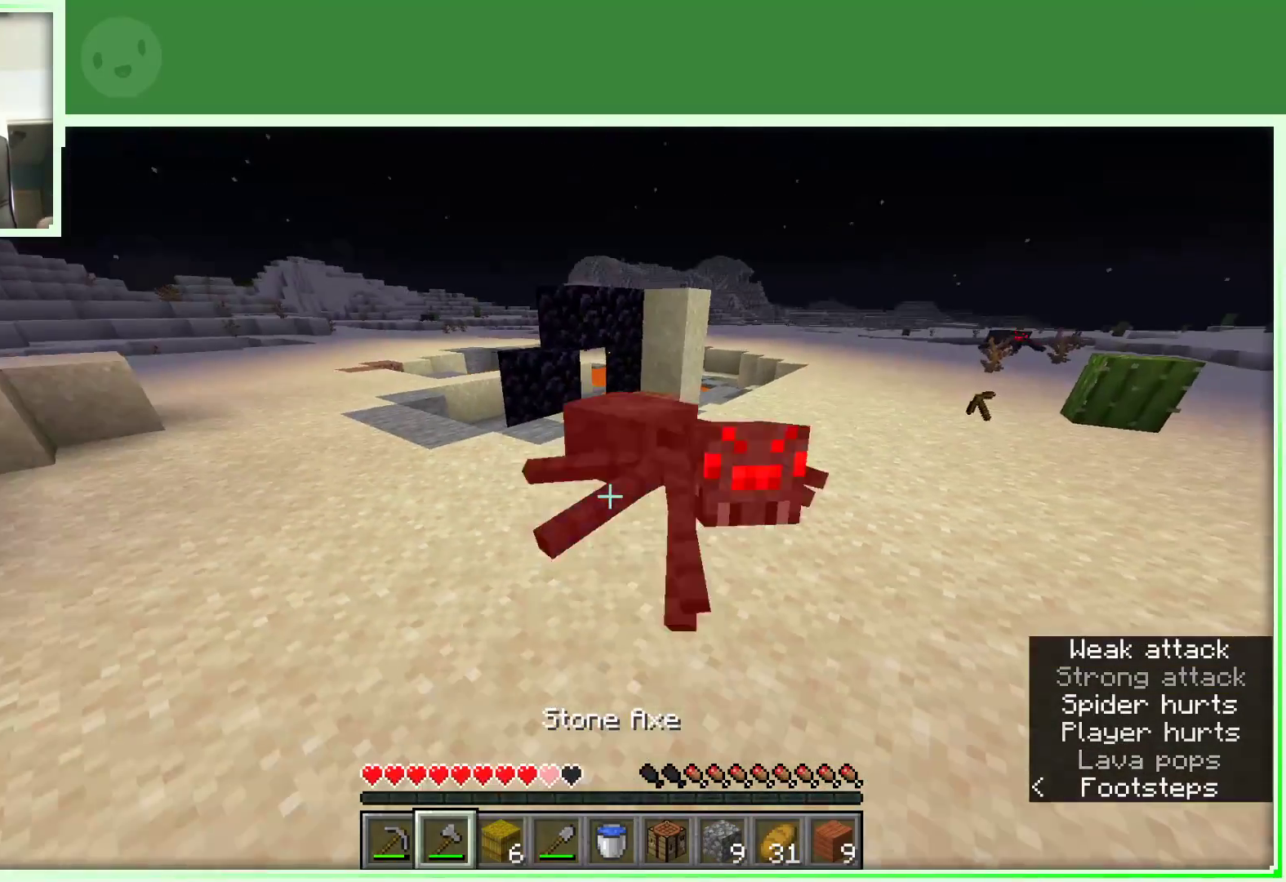
{"keys": ["a"], "mouse": [], "events": [[133, "mouse_left", "up"], [183, "s", "up"]]}
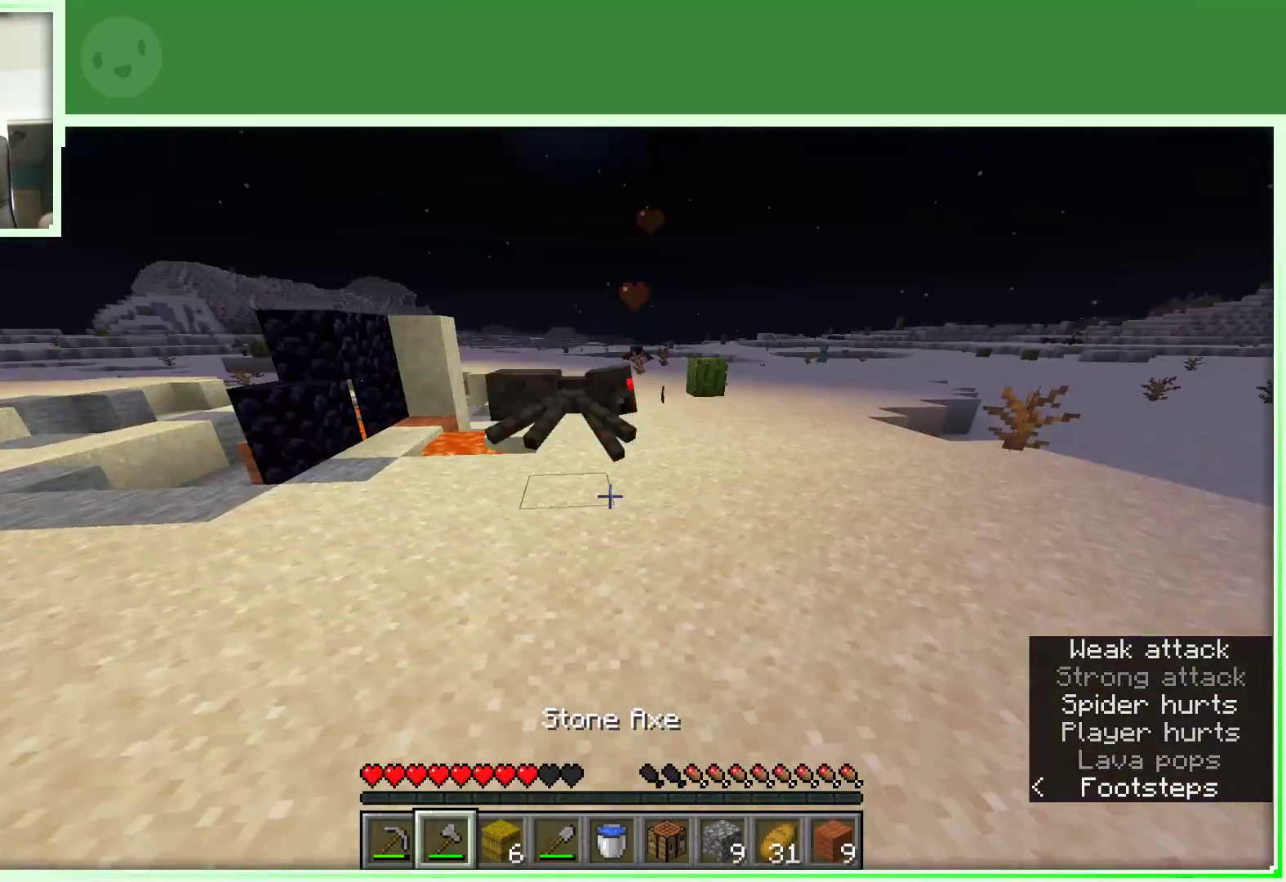
{"keys": ["a"], "mouse": [], "events": []}
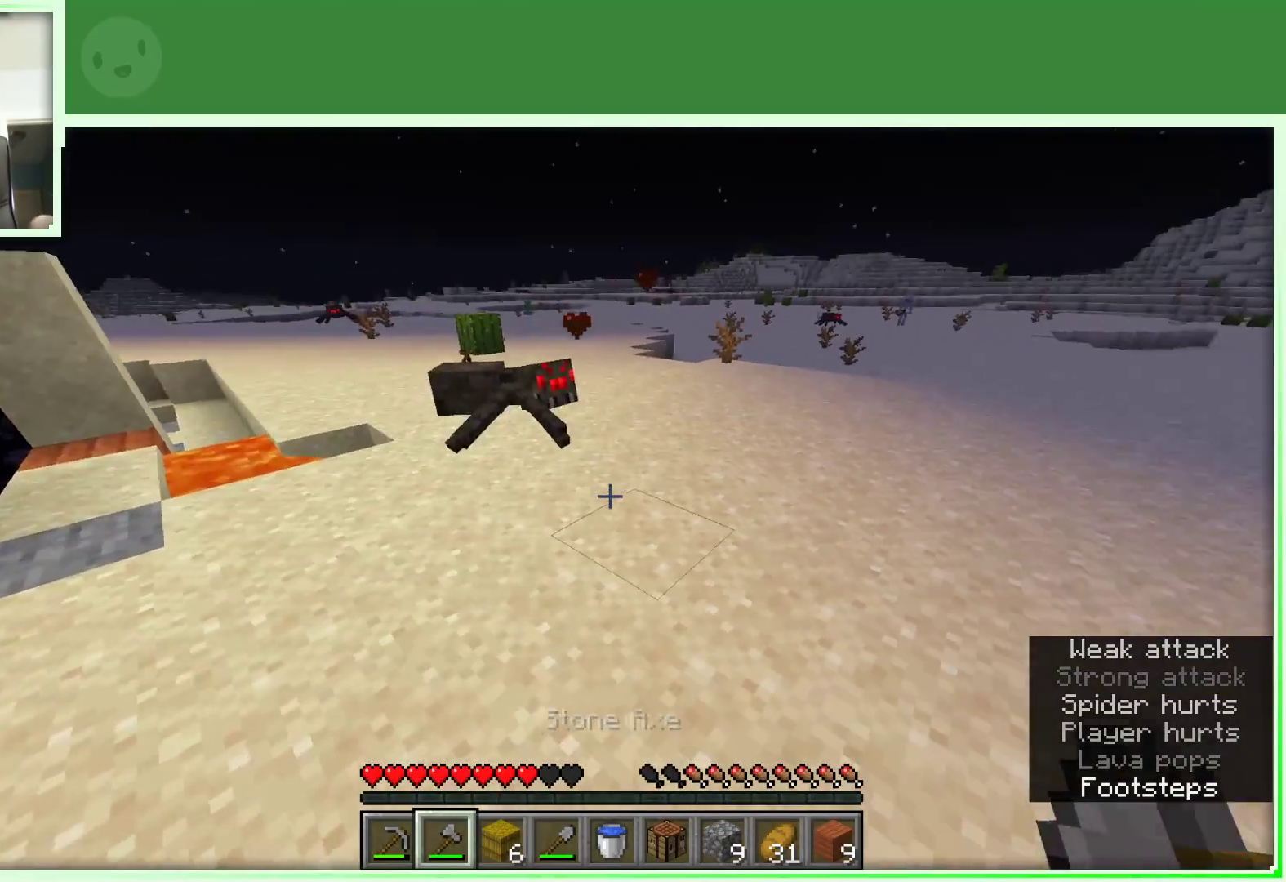
{"keys": [], "mouse": ["left"], "events": [[167, "w", "down"], [400, "a", "up"], [433, "mouse_left", "down"], [433, "w", "up"]]}
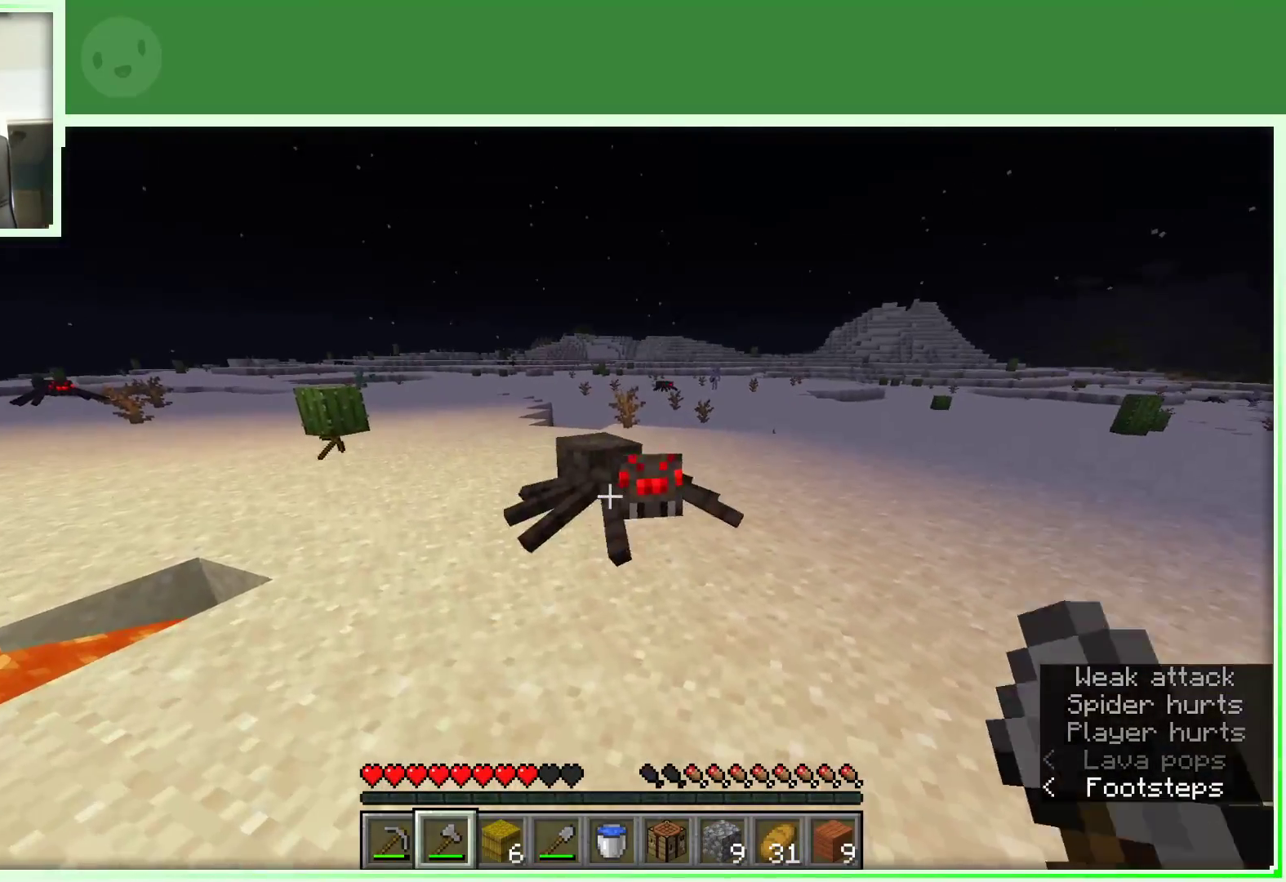
{"keys": ["s"], "mouse": [], "events": [[33, "a", "down"], [83, "a", "up"], [83, "s", "down"], [133, "mouse_left", "up"], [317, "d", "down"], [450, "d", "up"]]}
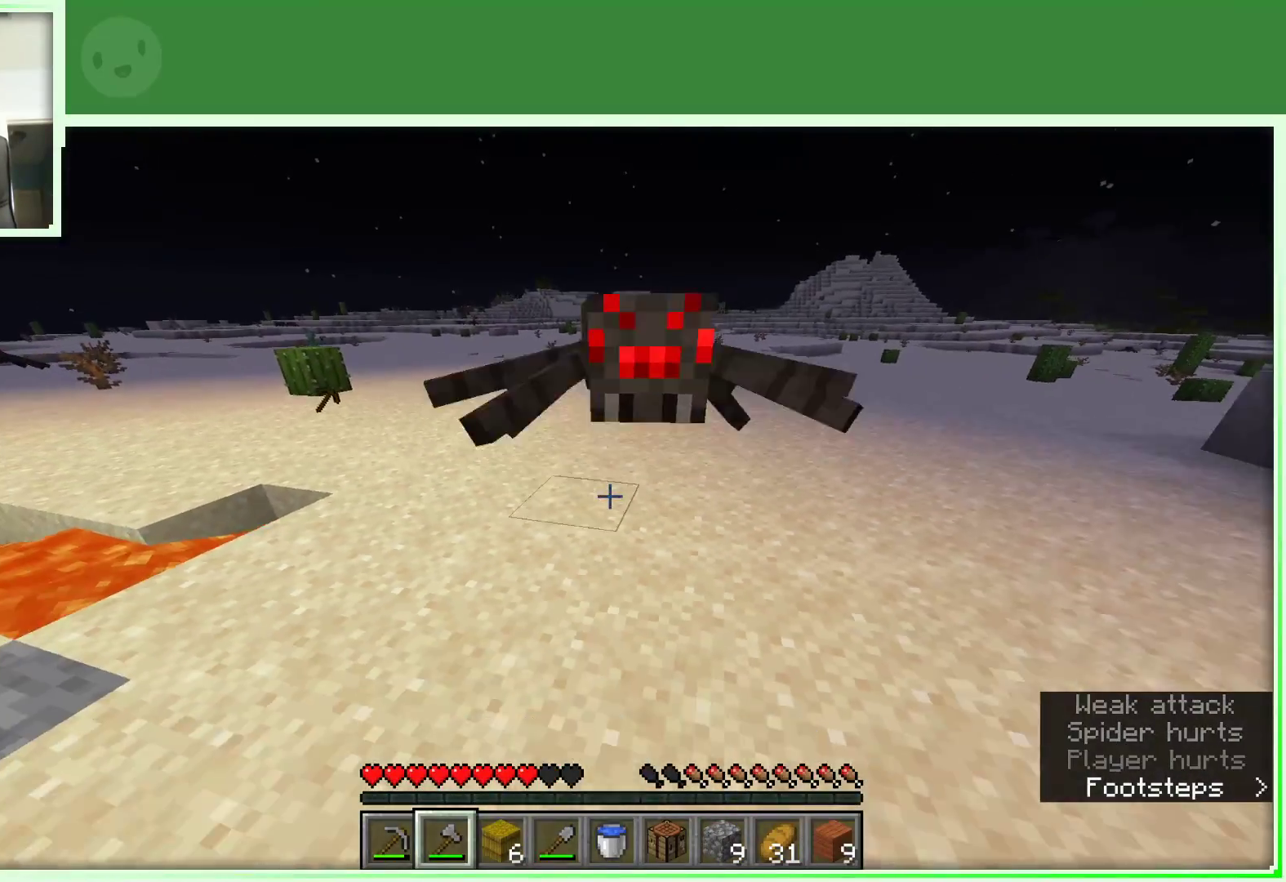
{"keys": ["a", "s", "space"], "mouse": [], "events": [[367, "space", "down"], [467, "a", "down"]]}
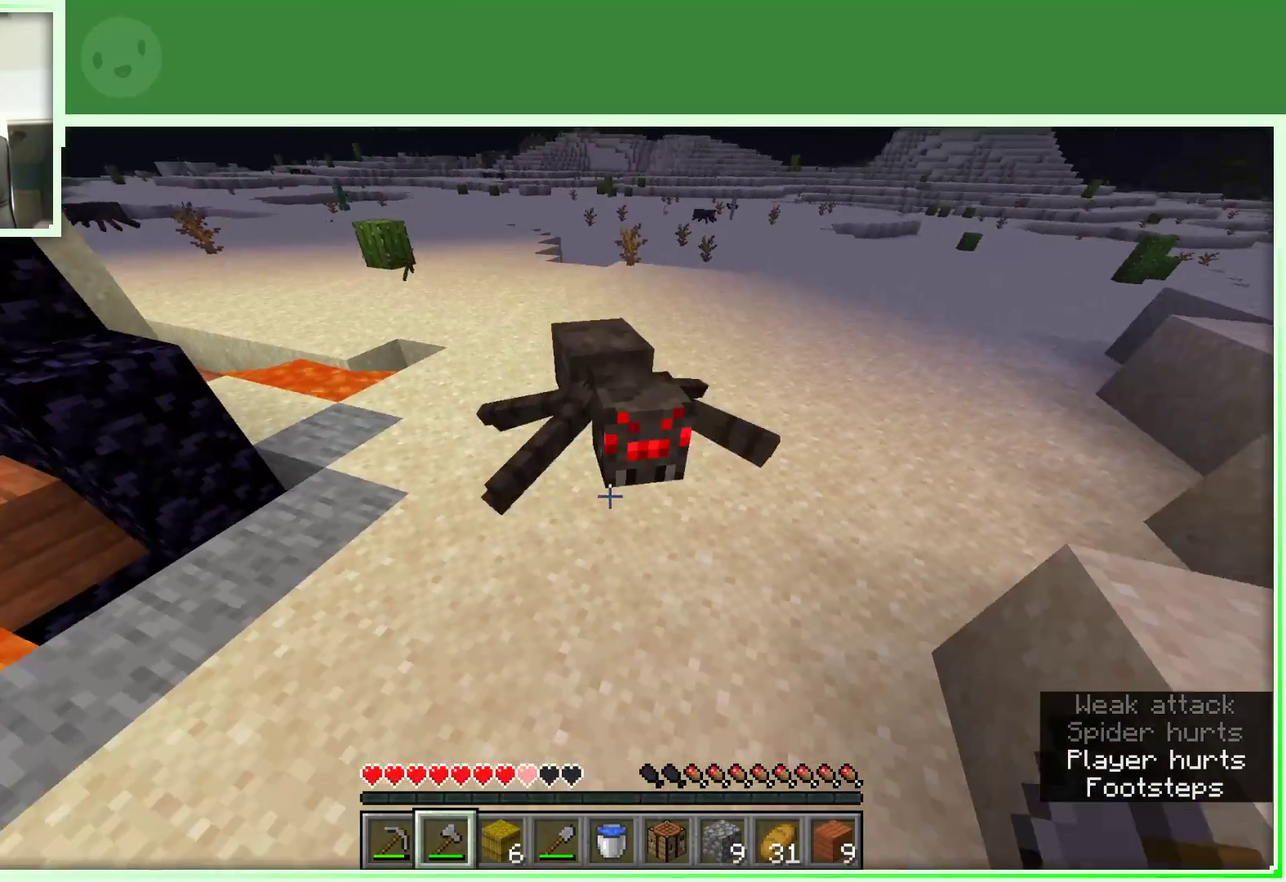
{"keys": ["a"], "mouse": [], "events": [[17, "space", "up"], [117, "s", "up"], [250, "mouse_left", "down"], [400, "mouse_left", "up"]]}
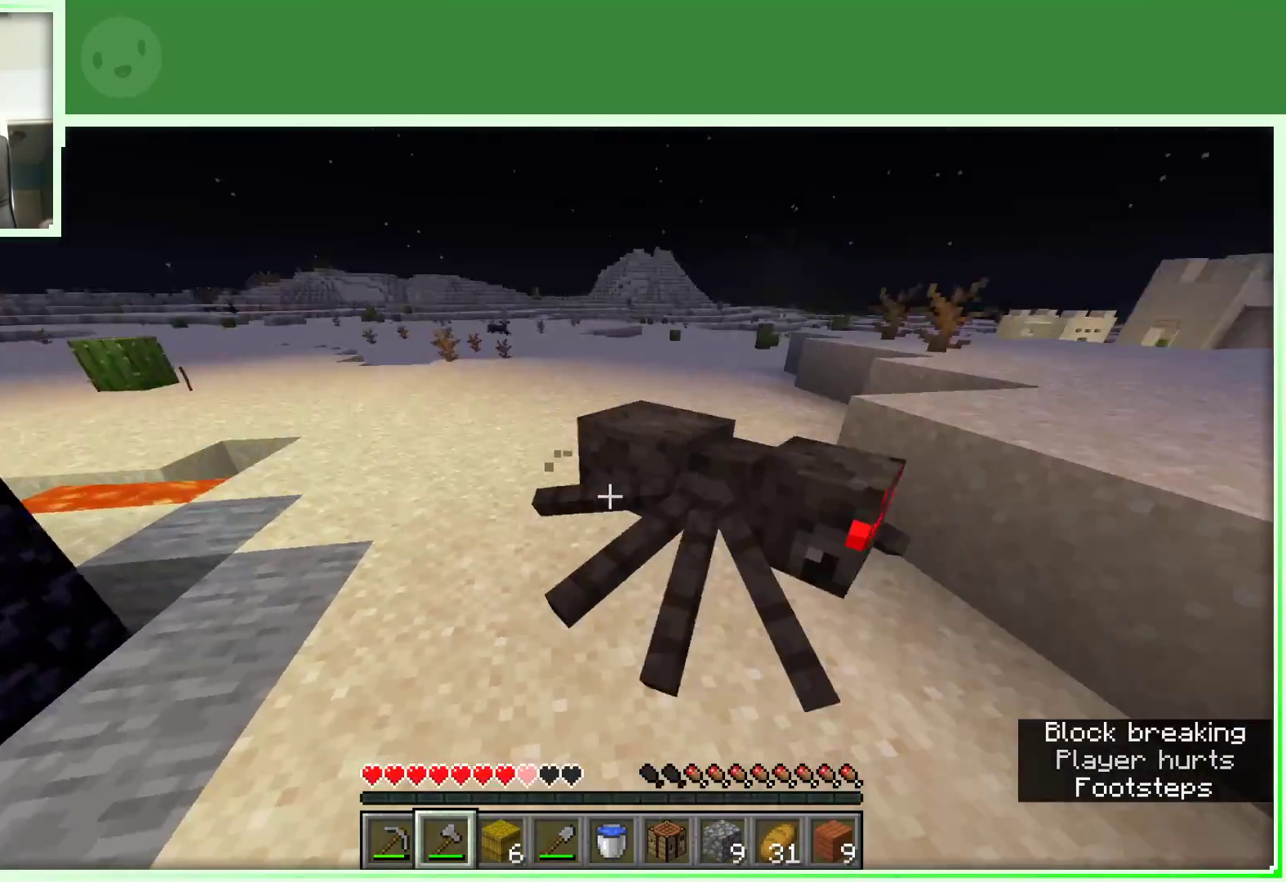
{"keys": ["a", "w"], "mouse": [], "events": [[33, "s", "down"], [83, "mouse_left", "down"], [217, "mouse_left", "up"], [267, "mouse_left", "down"], [267, "s", "up"], [417, "mouse_left", "up"], [417, "w", "down"]]}
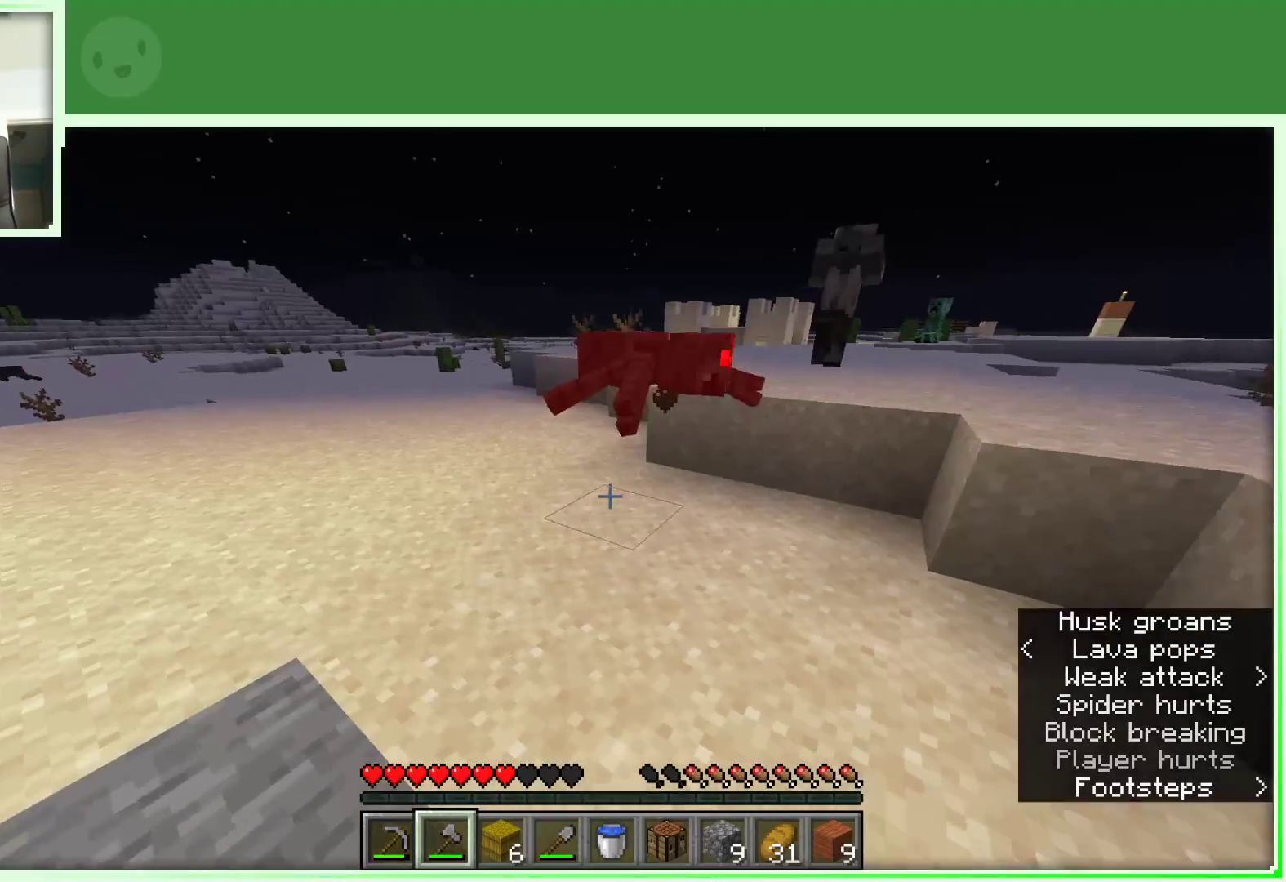
{"keys": ["a"], "mouse": ["left"], "events": [[383, "mouse_left", "down"], [383, "w", "up"]]}
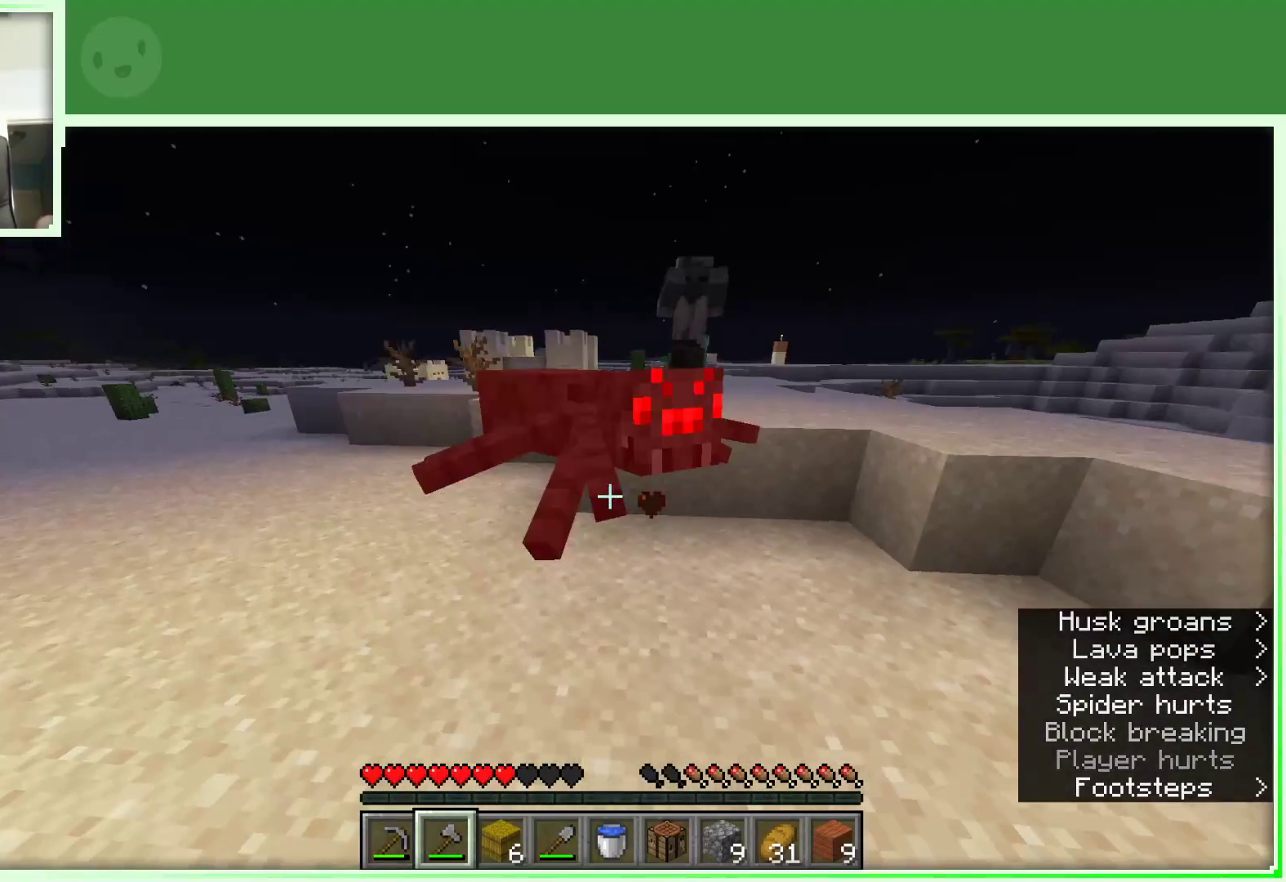
{"keys": ["a", "w"], "mouse": [], "events": [[17, "mouse_left", "up"], [17, "s", "down"], [117, "mouse_left", "down"], [250, "mouse_left", "up"], [300, "s", "up"], [400, "w", "down"]]}
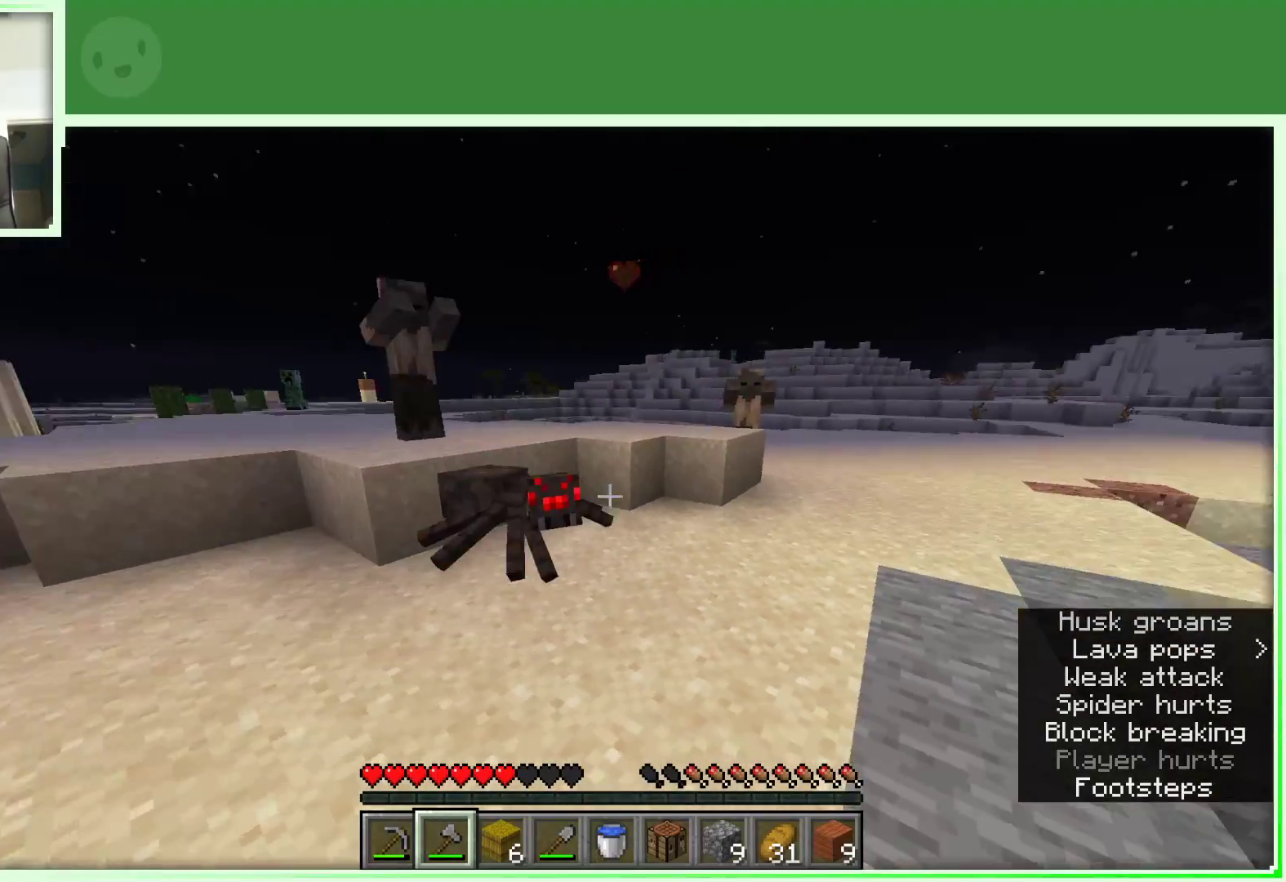
{"keys": ["a", "s"], "mouse": [], "events": [[33, "w", "up"], [133, "s", "down"], [317, "mouse_left", "down"], [500, "mouse_left", "up"]]}
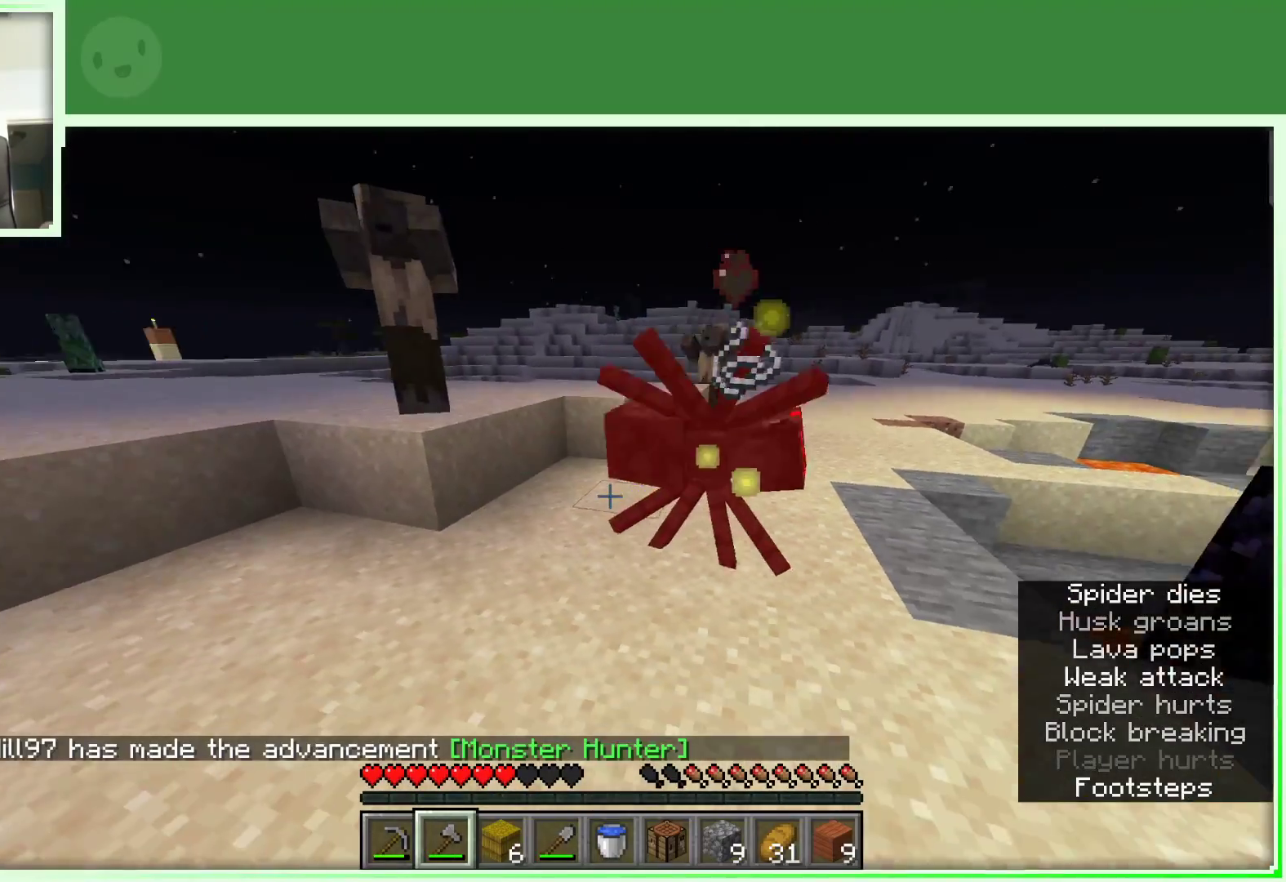
{"keys": ["a", "s"], "mouse": [], "events": [[333, "a", "up"], [367, "a", "down"]]}
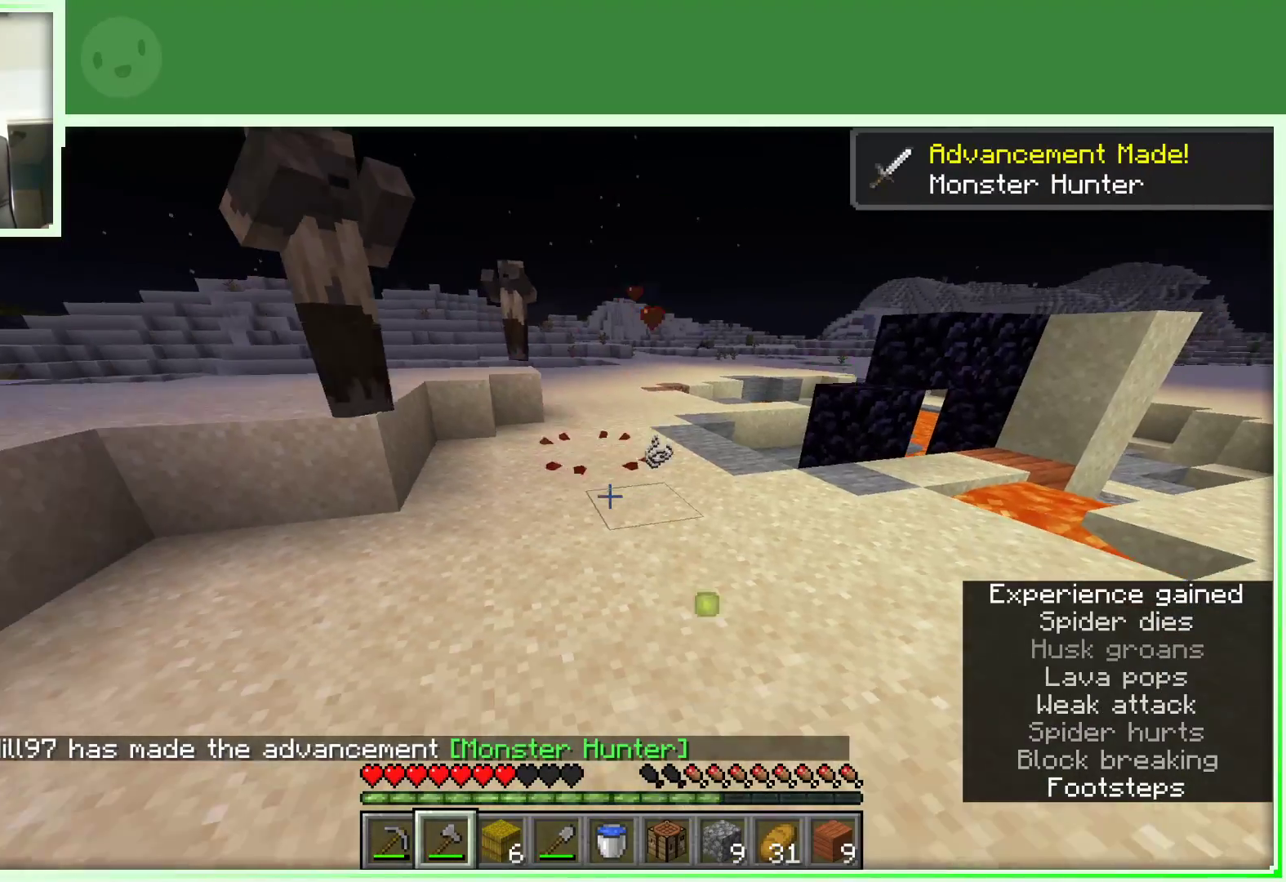
{"keys": [], "mouse": [], "events": [[17, "s", "up"], [350, "a", "up"]]}
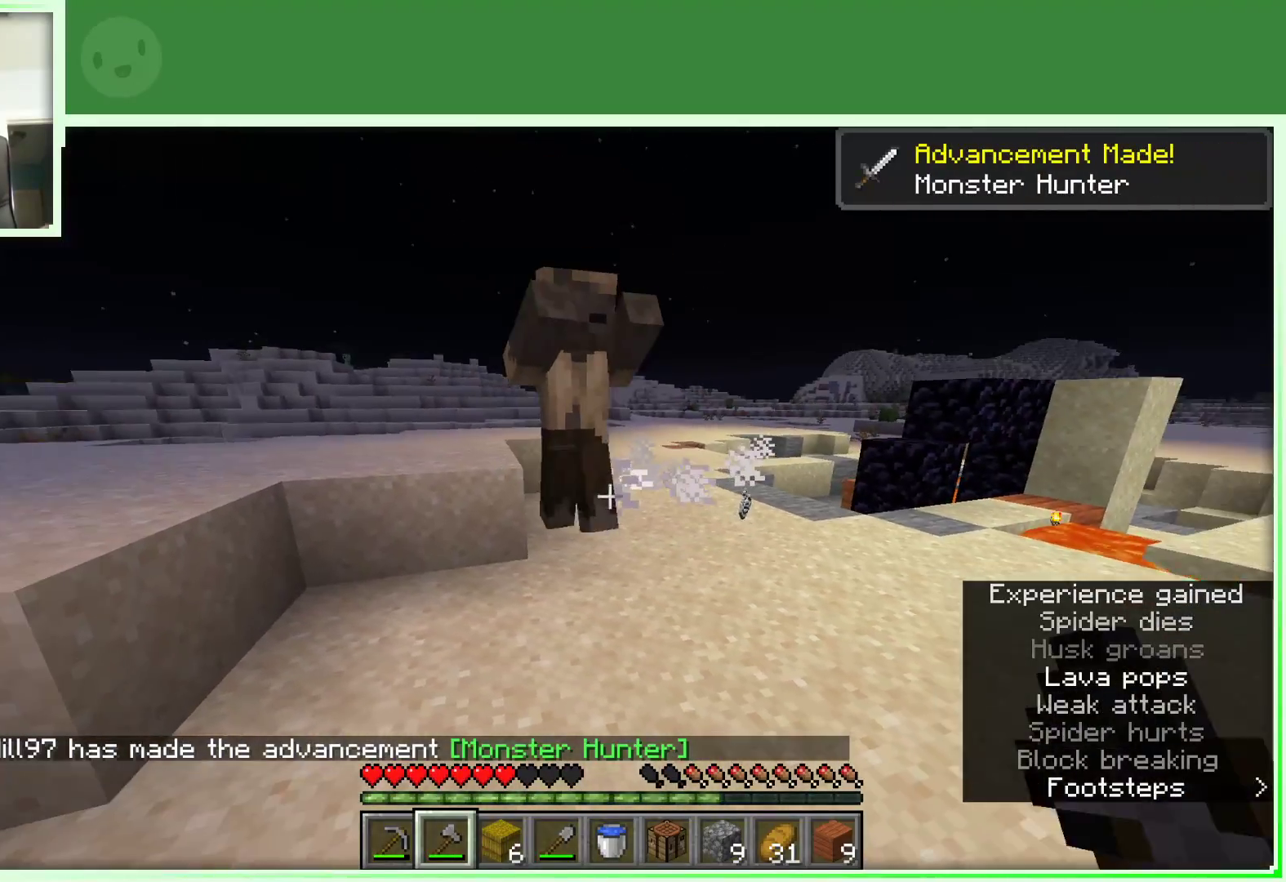
{"keys": [], "mouse": [], "events": [[167, "s", "down"], [217, "s", "up"], [217, "space", "down"], [317, "space", "up"]]}